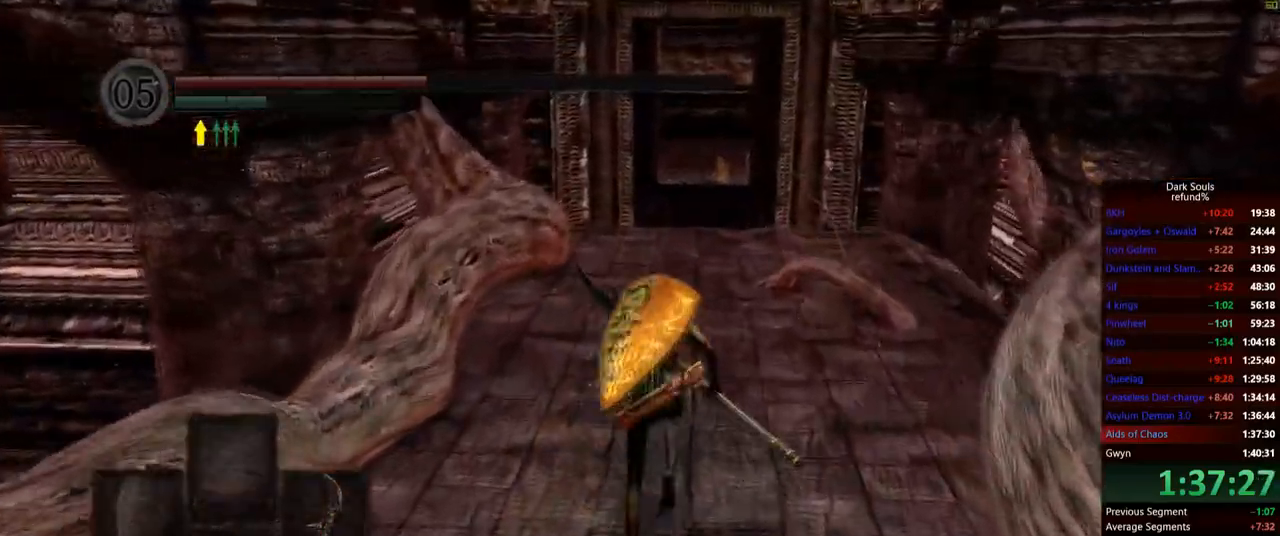
Gameplay with a controller (Xbox layout); each line is a JSON object with the inputs held at the frame after it. "events" lists button and stick changes between this image and that frame as [ms after this image, input, new state], when the widget could be followed in between. Not read: L3.
{"buttons": ["B"], "left_stick": "up", "right_stick": "center", "events": []}
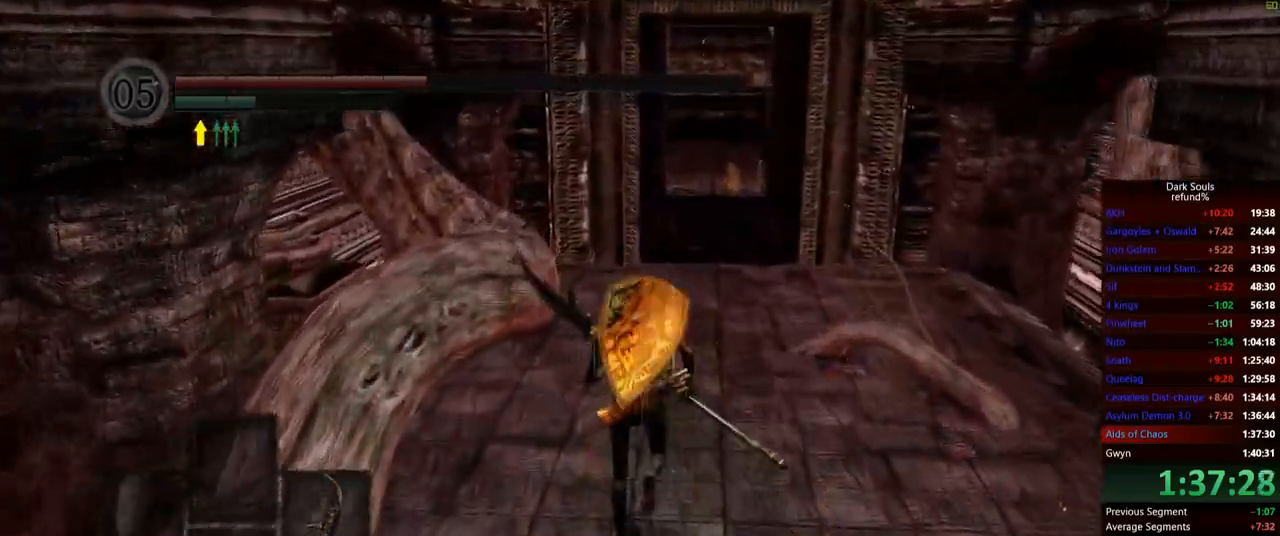
{"buttons": ["B"], "left_stick": "up", "right_stick": "down", "events": [[383, "right_stick", "down"]]}
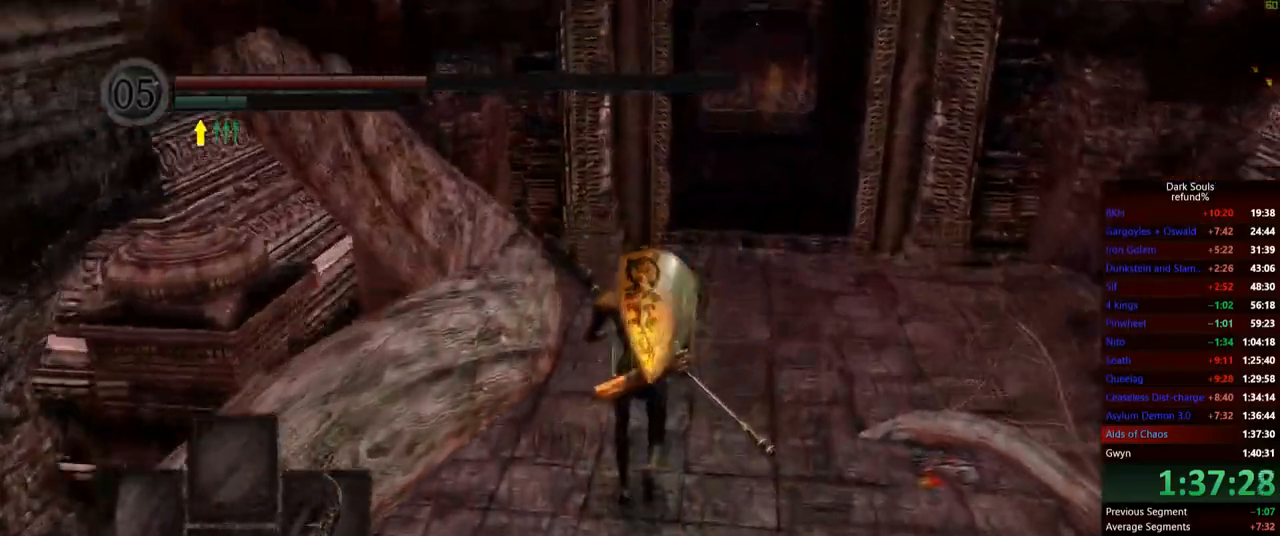
{"buttons": ["B"], "left_stick": "up", "right_stick": "center", "events": [[133, "right_stick", "center"]]}
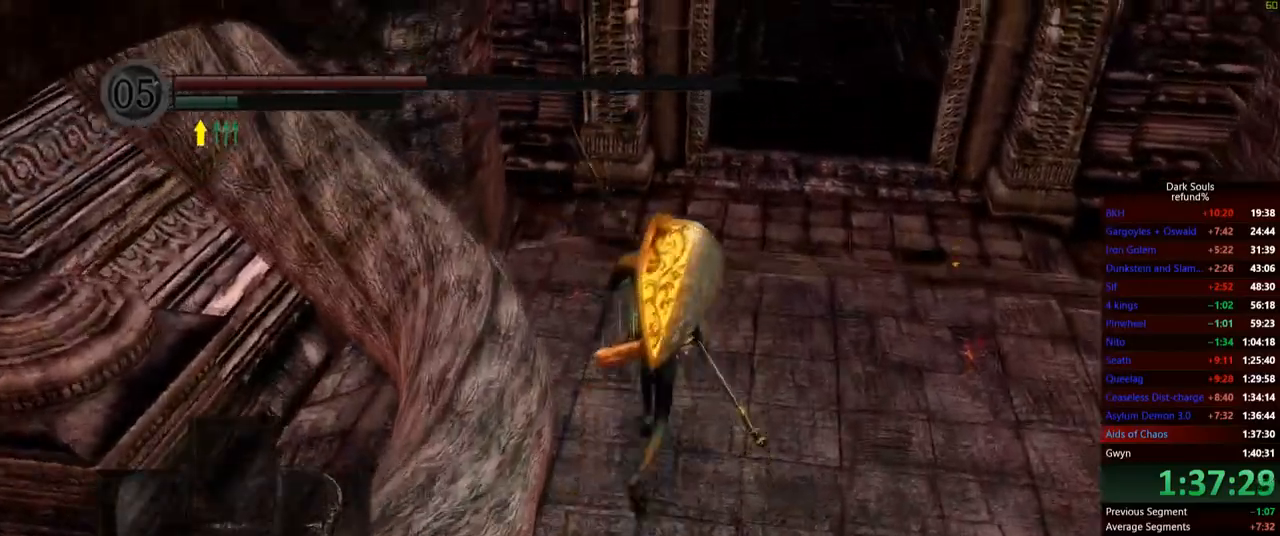
{"buttons": ["B"], "left_stick": "up", "right_stick": "center", "events": [[216, "X", "down"], [300, "X", "up"]]}
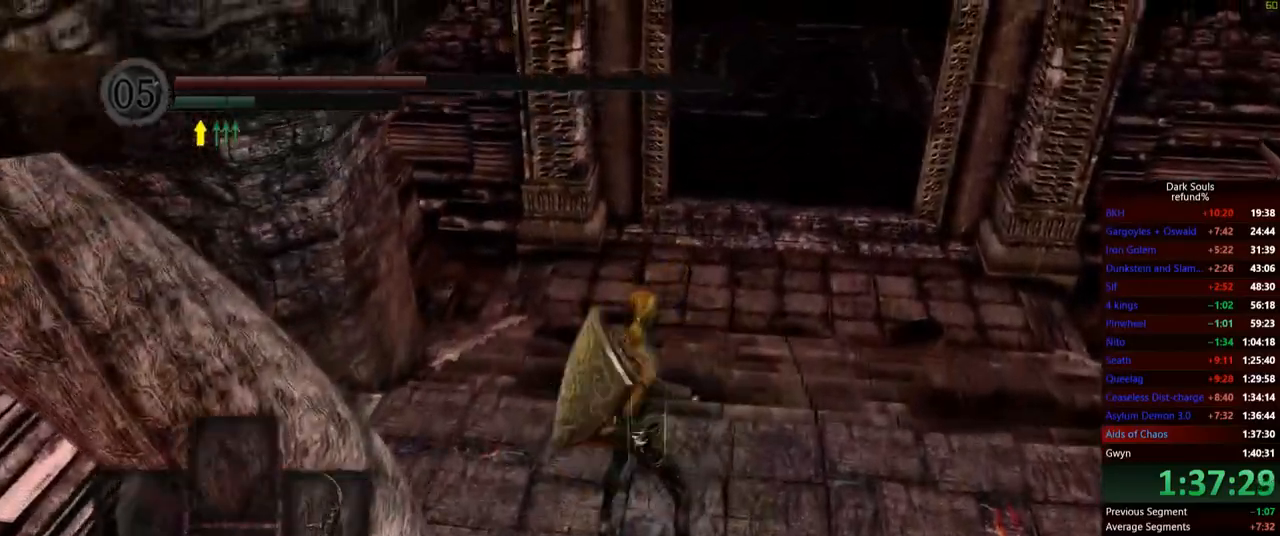
{"buttons": [], "left_stick": "up", "right_stick": "right", "events": [[167, "B", "up"], [450, "right_stick", "right"]]}
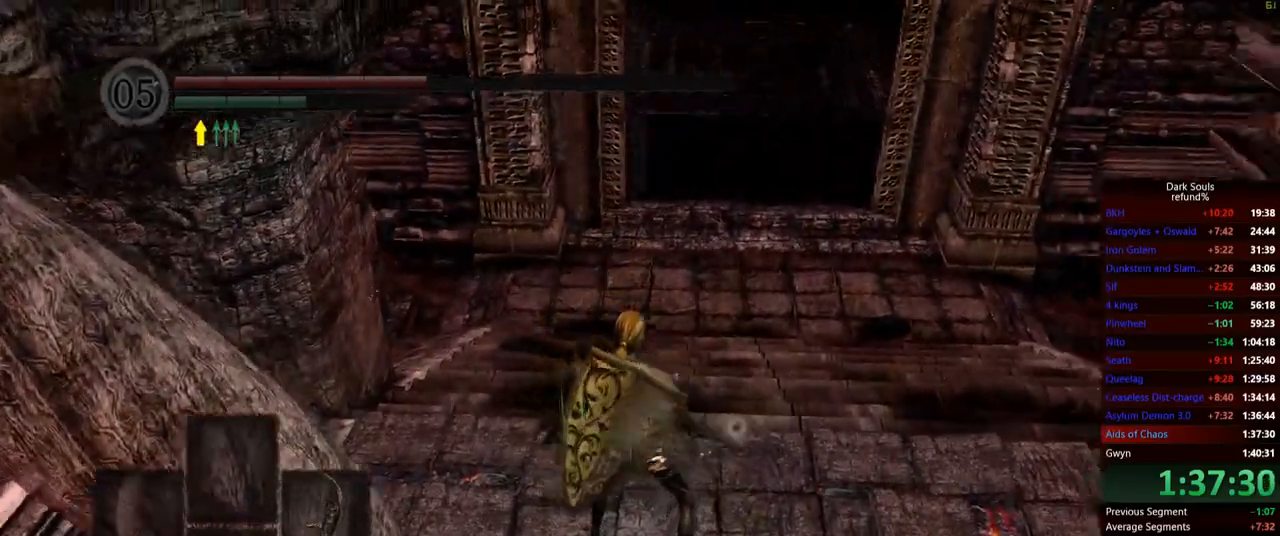
{"buttons": [], "left_stick": "left", "right_stick": "right", "events": [[317, "left_stick", "up-left"], [467, "left_stick", "left"]]}
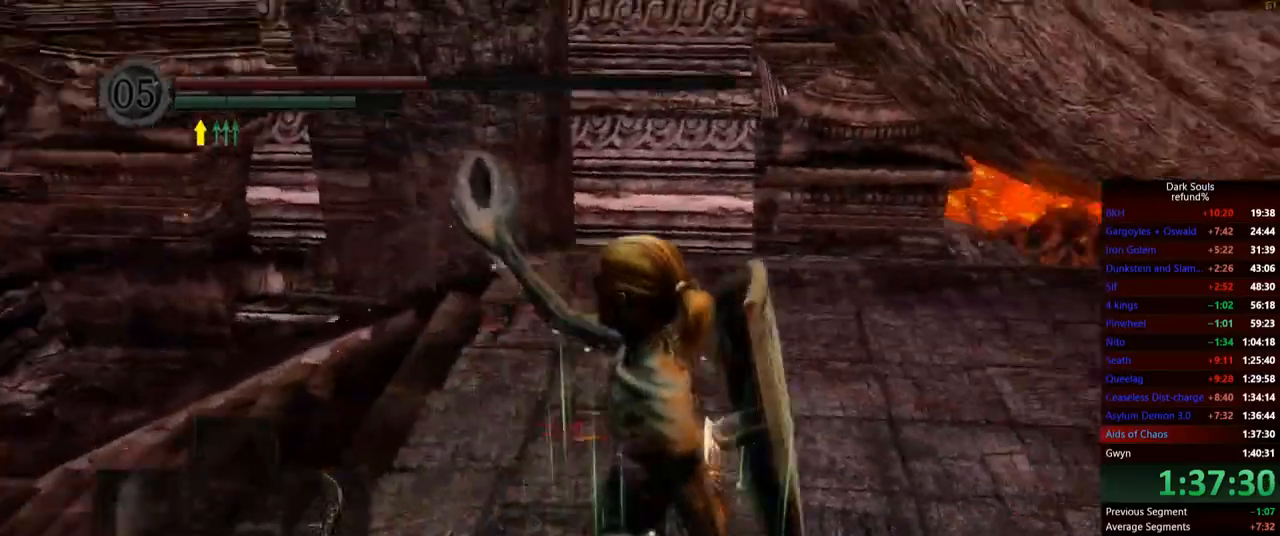
{"buttons": [], "left_stick": "down", "right_stick": "center", "events": [[234, "left_stick", "down"], [301, "right_stick", "center"]]}
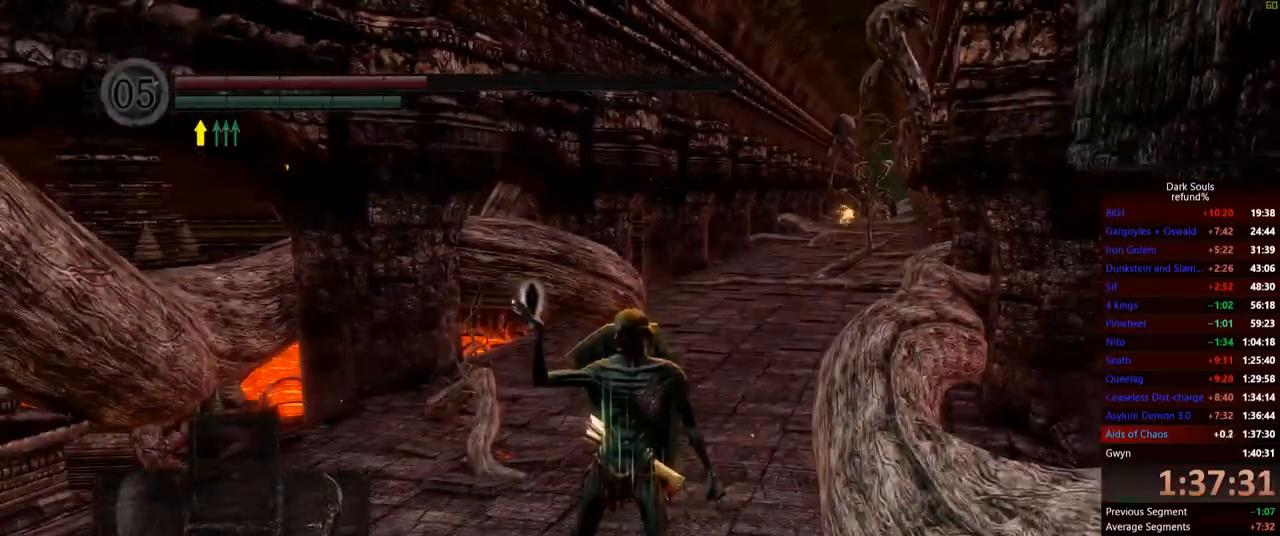
{"buttons": [], "left_stick": "down-left", "right_stick": "center", "events": [[250, "left_stick", "down-left"]]}
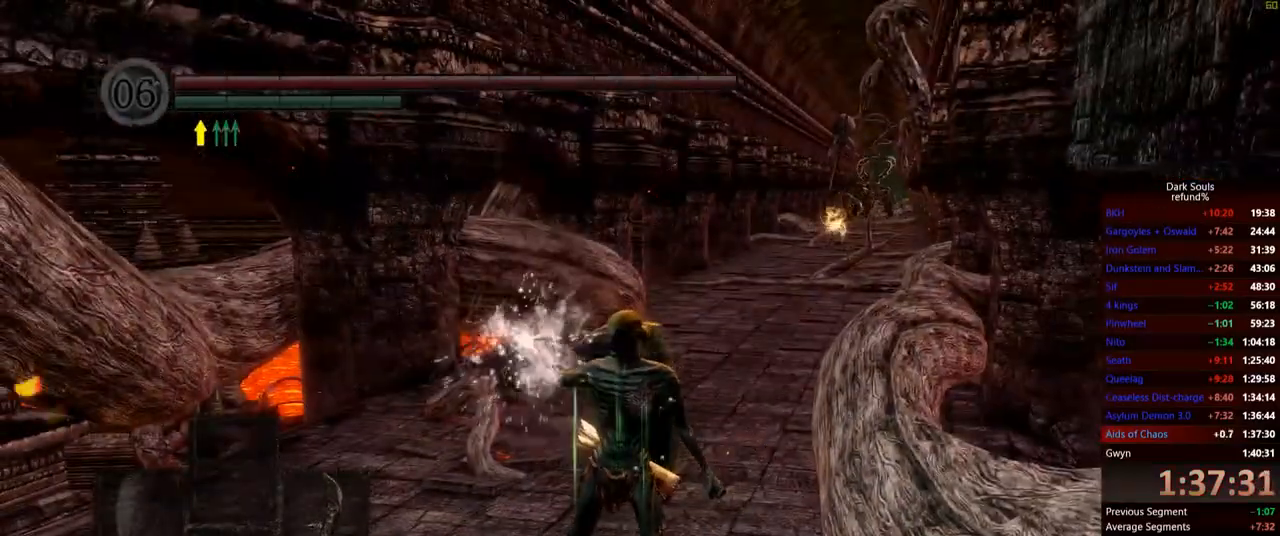
{"buttons": [], "left_stick": "down-left", "right_stick": "center", "events": [[401, "B", "down"], [484, "B", "up"]]}
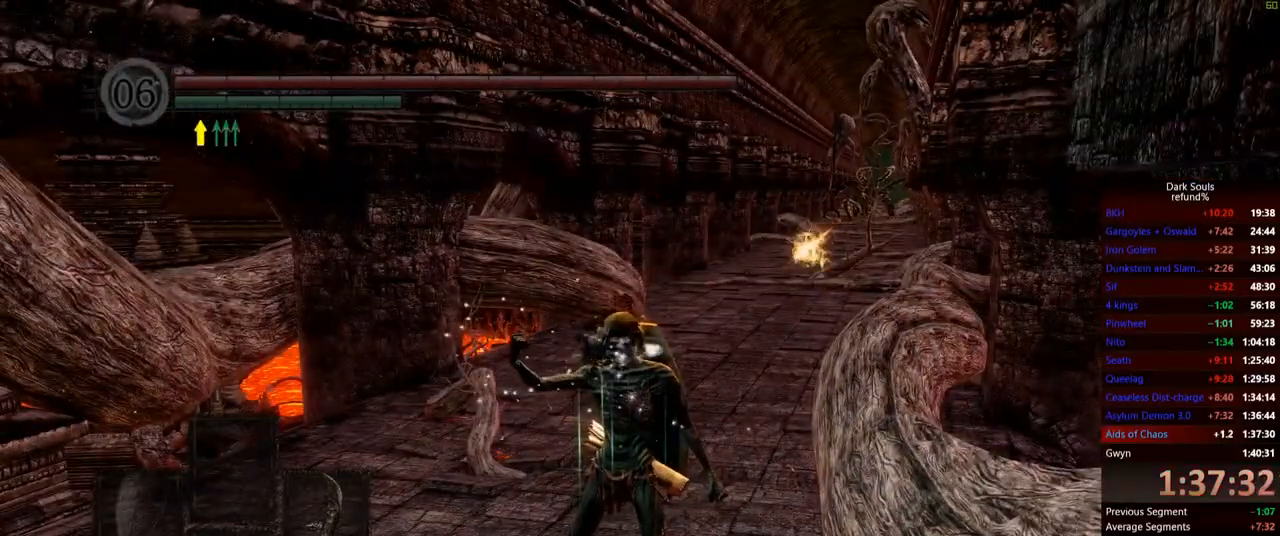
{"buttons": ["B"], "left_stick": "left", "right_stick": "center", "events": [[50, "B", "down"], [117, "B", "up"], [150, "left_stick", "left"], [200, "B", "down"], [267, "B", "up"], [317, "B", "down"], [384, "B", "up"], [467, "B", "down"]]}
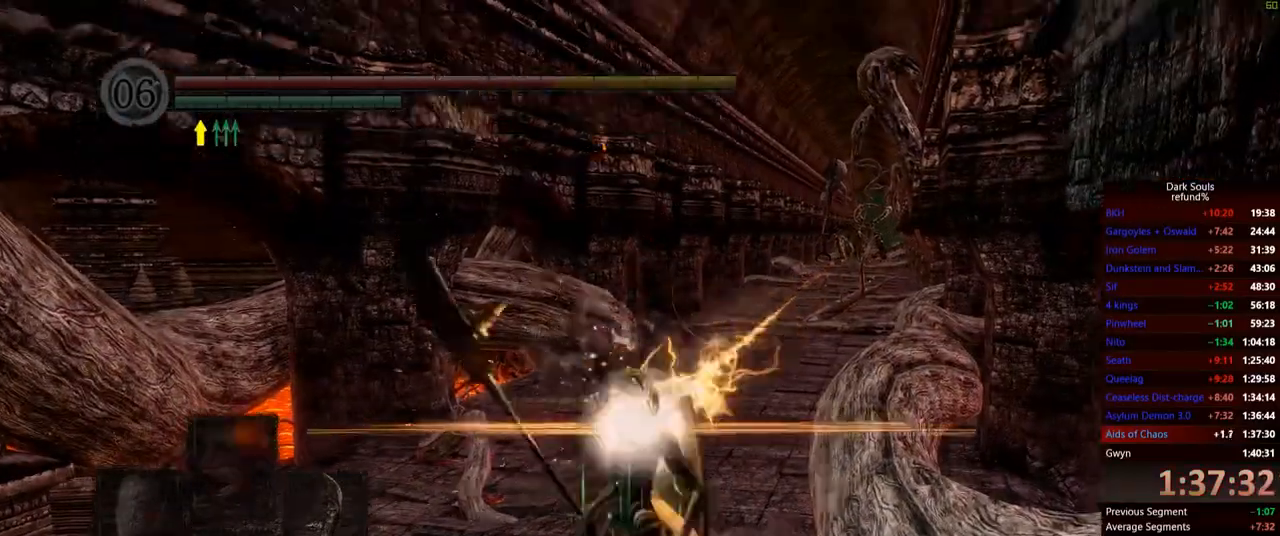
{"buttons": [], "left_stick": "left", "right_stick": "down-left", "events": [[17, "B", "up"], [367, "right_stick", "down-left"]]}
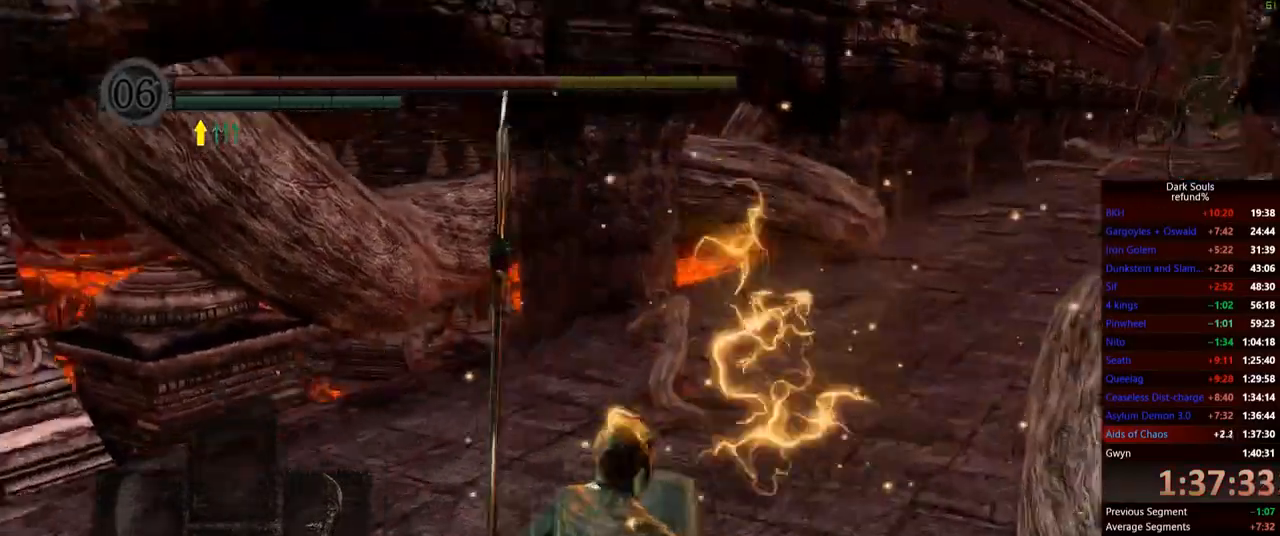
{"buttons": [], "left_stick": "up", "right_stick": "left", "events": [[217, "left_stick", "up-left"], [417, "right_stick", "left"], [467, "left_stick", "up"]]}
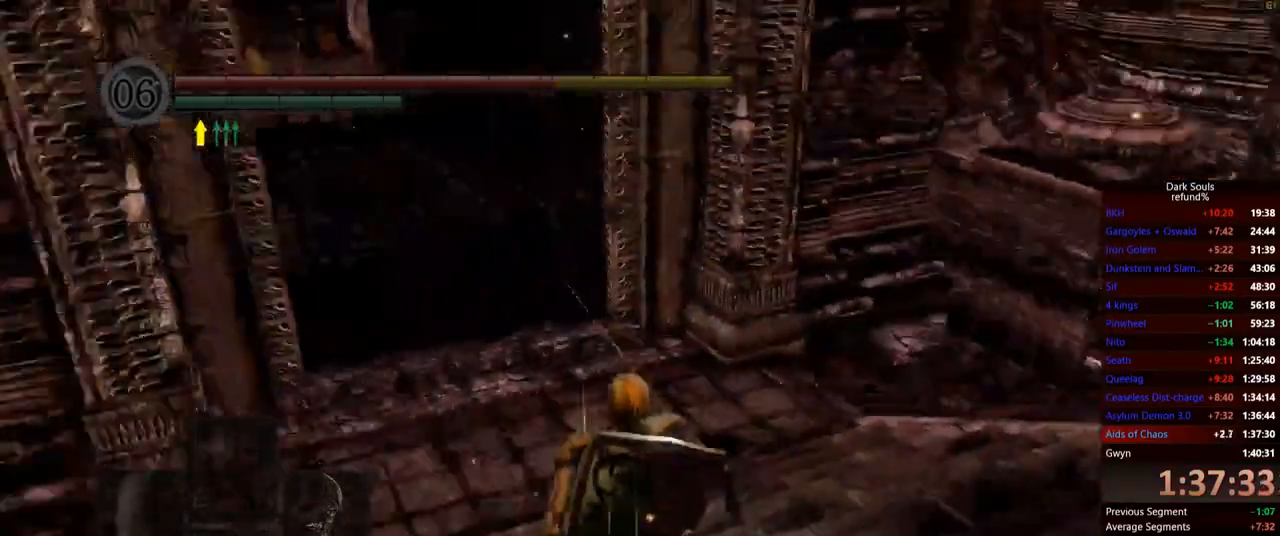
{"buttons": ["B"], "left_stick": "up", "right_stick": "center", "events": [[50, "right_stick", "center"], [134, "B", "down"]]}
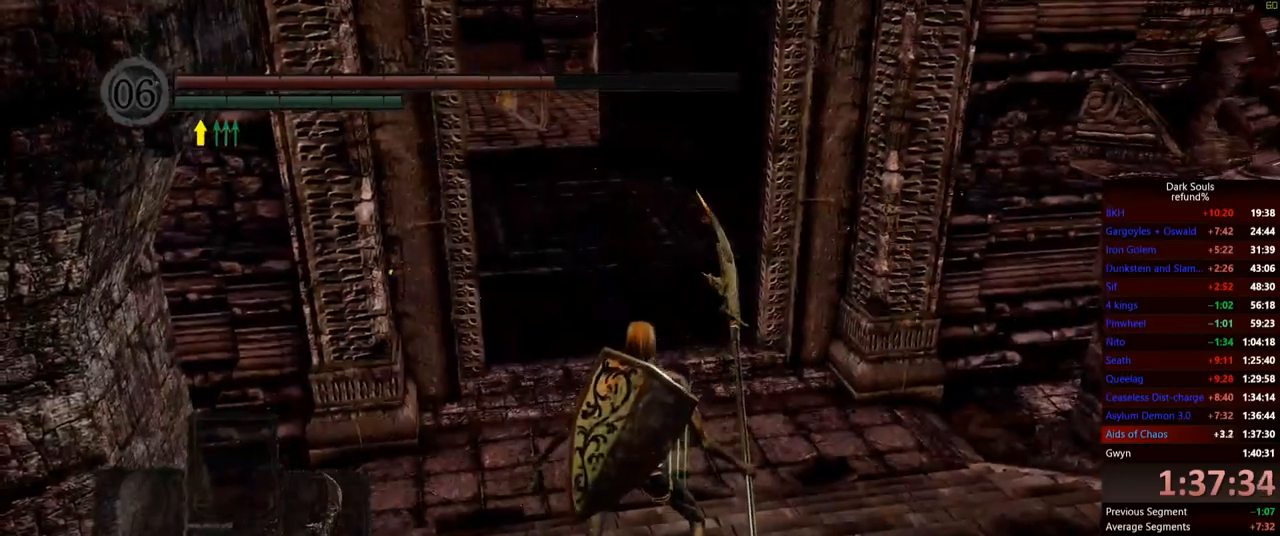
{"buttons": ["B"], "left_stick": "up", "right_stick": "center", "events": []}
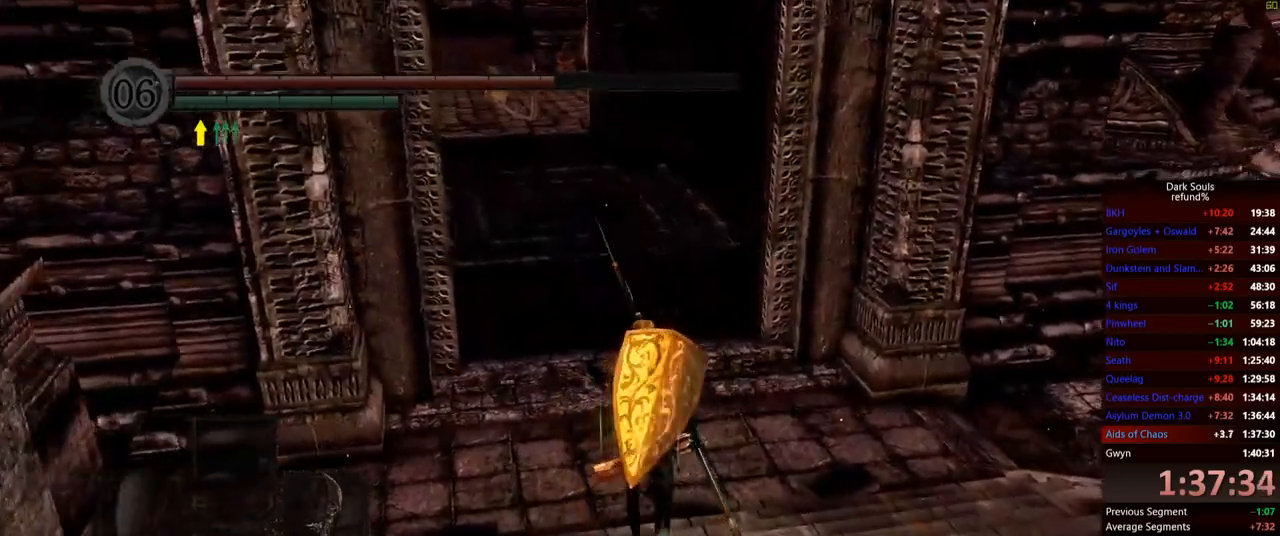
{"buttons": ["B"], "left_stick": "up", "right_stick": "center", "events": [[184, "right_stick", "up"], [334, "right_stick", "center"]]}
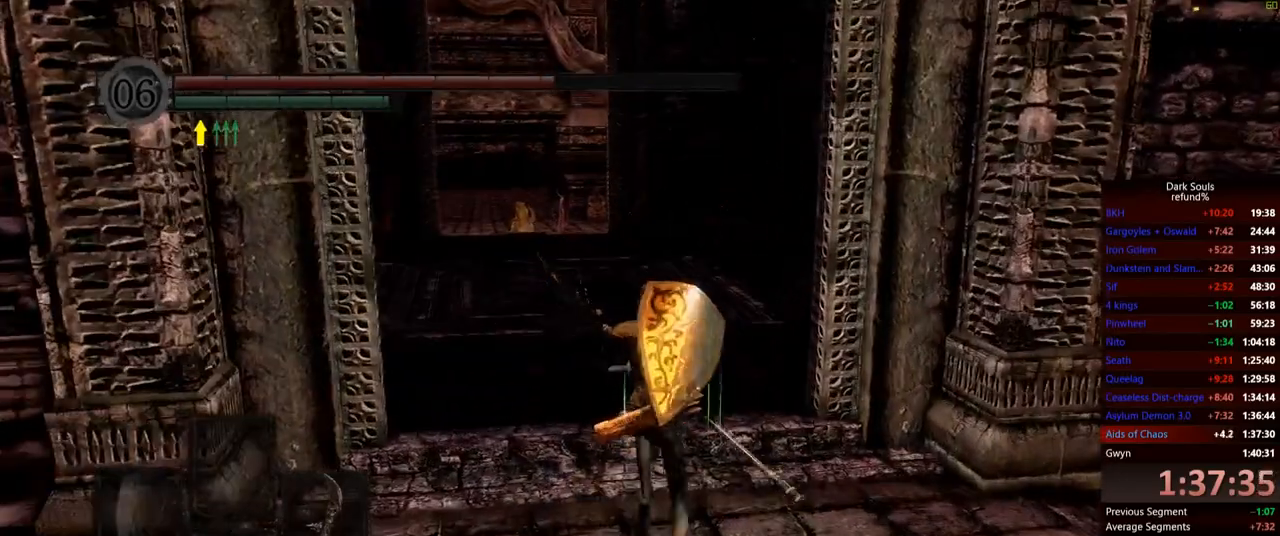
{"buttons": ["B"], "left_stick": "up", "right_stick": "center", "events": [[217, "right_stick", "down-left"], [400, "right_stick", "center"]]}
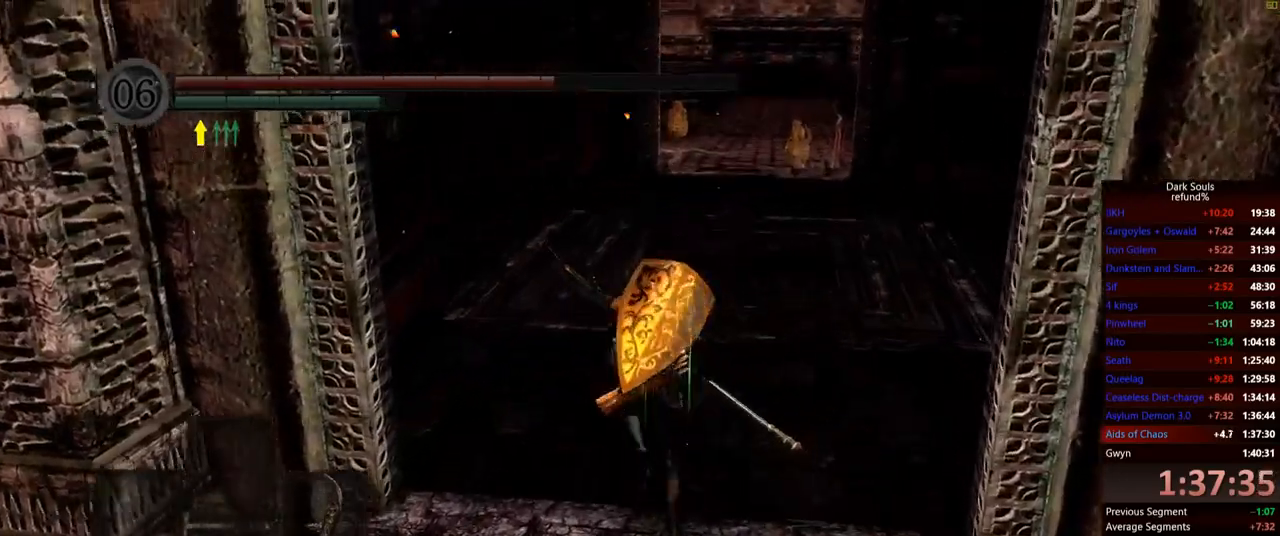
{"buttons": ["B"], "left_stick": "up", "right_stick": "center", "events": []}
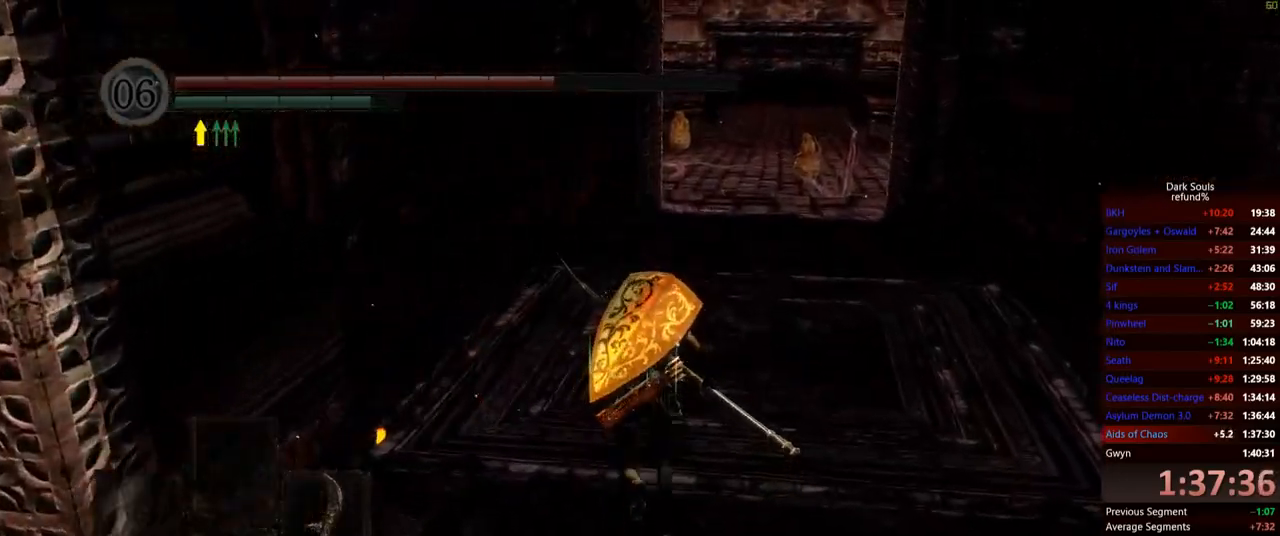
{"buttons": ["B"], "left_stick": "right", "right_stick": "center", "events": [[150, "right_stick", "down-left"], [334, "left_stick", "up-right"], [467, "right_stick", "center"], [484, "left_stick", "right"]]}
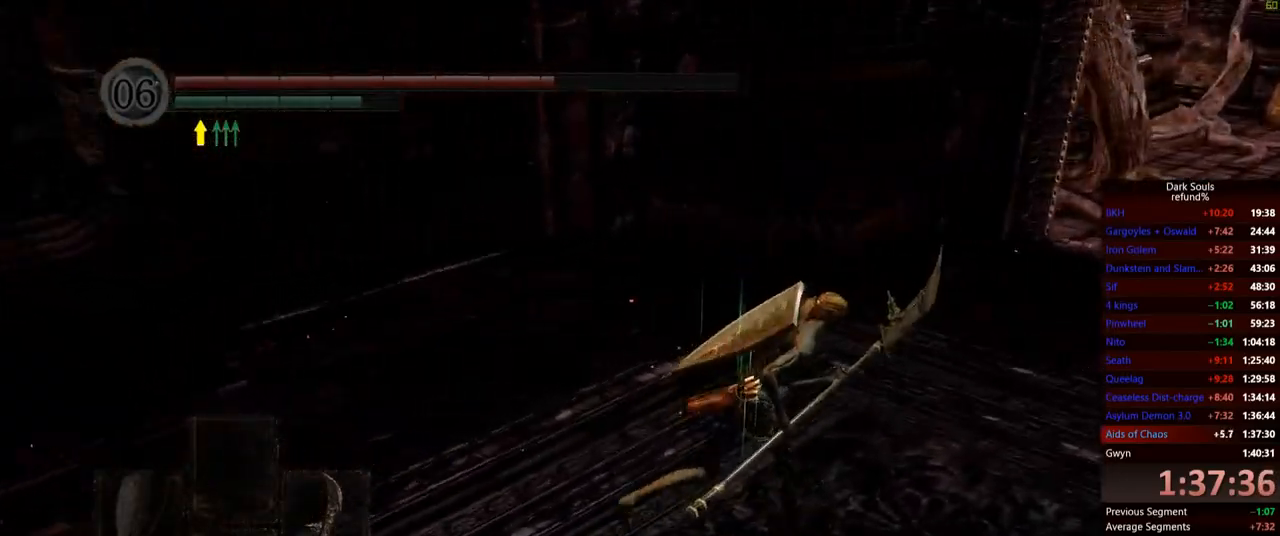
{"buttons": ["B"], "left_stick": "right", "right_stick": "right", "events": [[184, "right_stick", "right"]]}
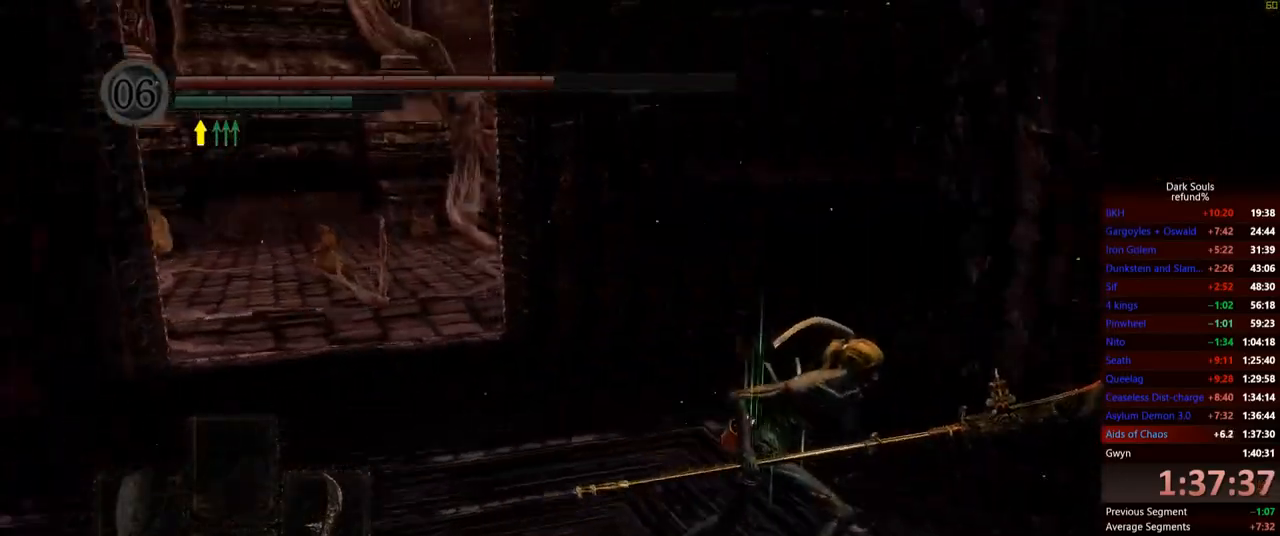
{"buttons": ["B"], "left_stick": "down-left", "right_stick": "center", "events": [[67, "left_stick", "up-right"], [167, "left_stick", "up"], [267, "right_stick", "center"], [417, "left_stick", "down-left"]]}
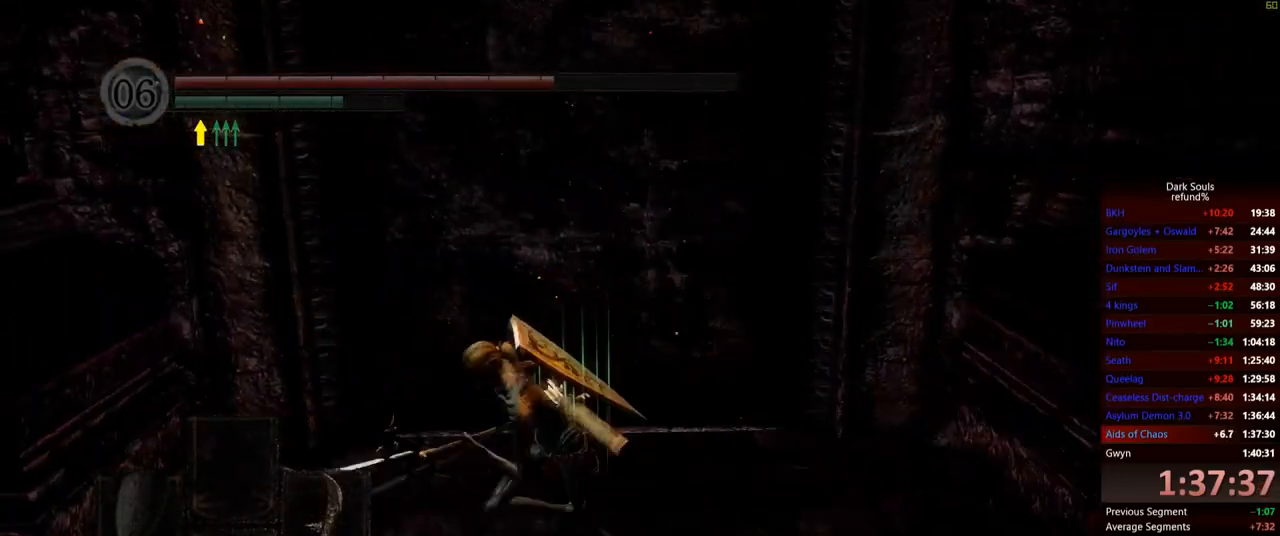
{"buttons": ["B"], "left_stick": "left", "right_stick": "left", "events": [[34, "right_stick", "down-left"], [184, "right_stick", "center"], [384, "right_stick", "left"], [401, "left_stick", "left"]]}
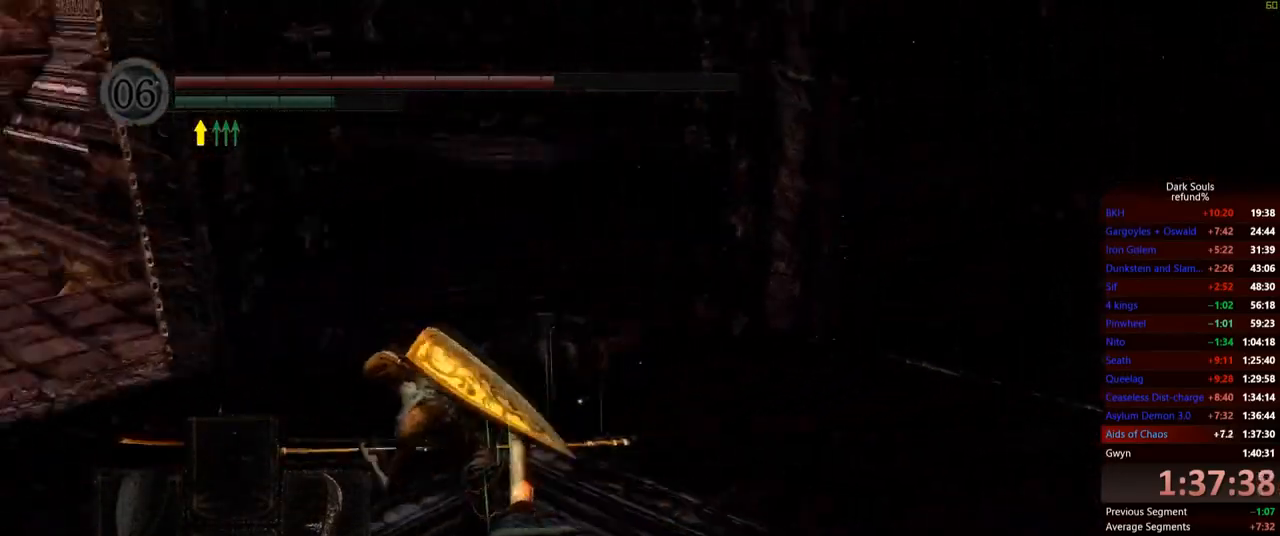
{"buttons": ["B"], "left_stick": "up-left", "right_stick": "center", "events": [[133, "left_stick", "up-left"], [150, "right_stick", "center"]]}
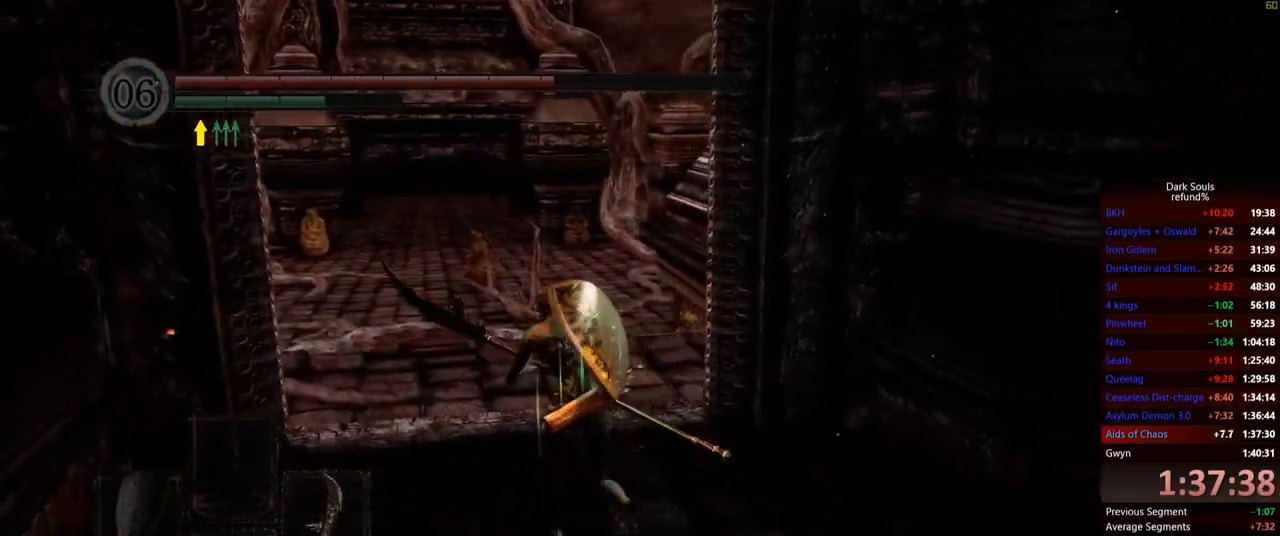
{"buttons": ["B"], "left_stick": "up", "right_stick": "center", "events": [[167, "right_stick", "down-left"], [201, "left_stick", "up"], [417, "right_stick", "center"]]}
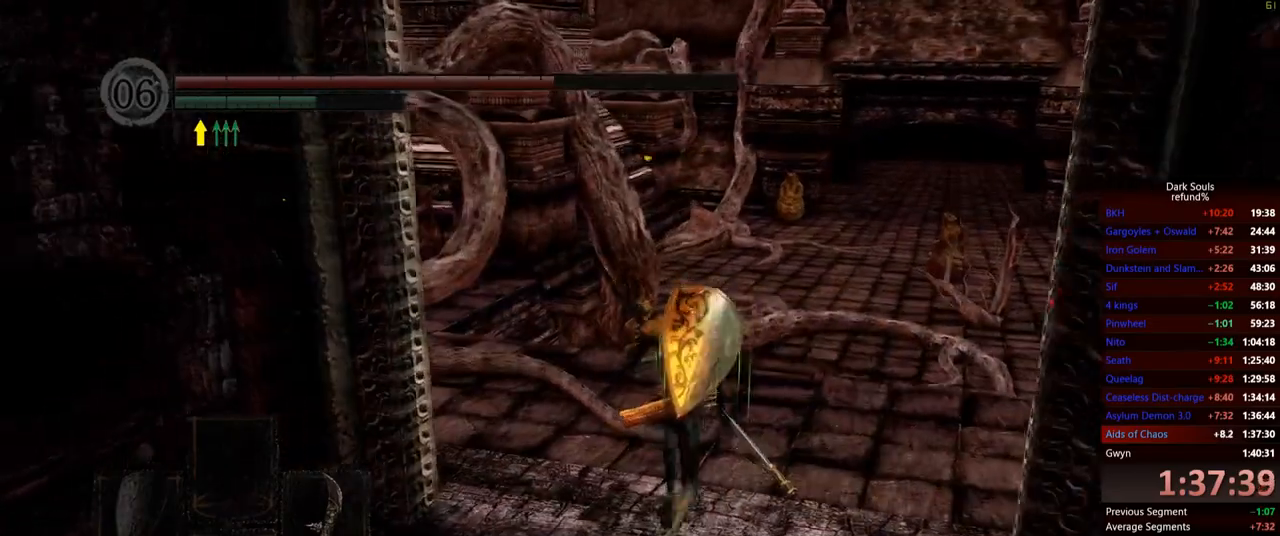
{"buttons": ["B"], "left_stick": "up", "right_stick": "center", "events": []}
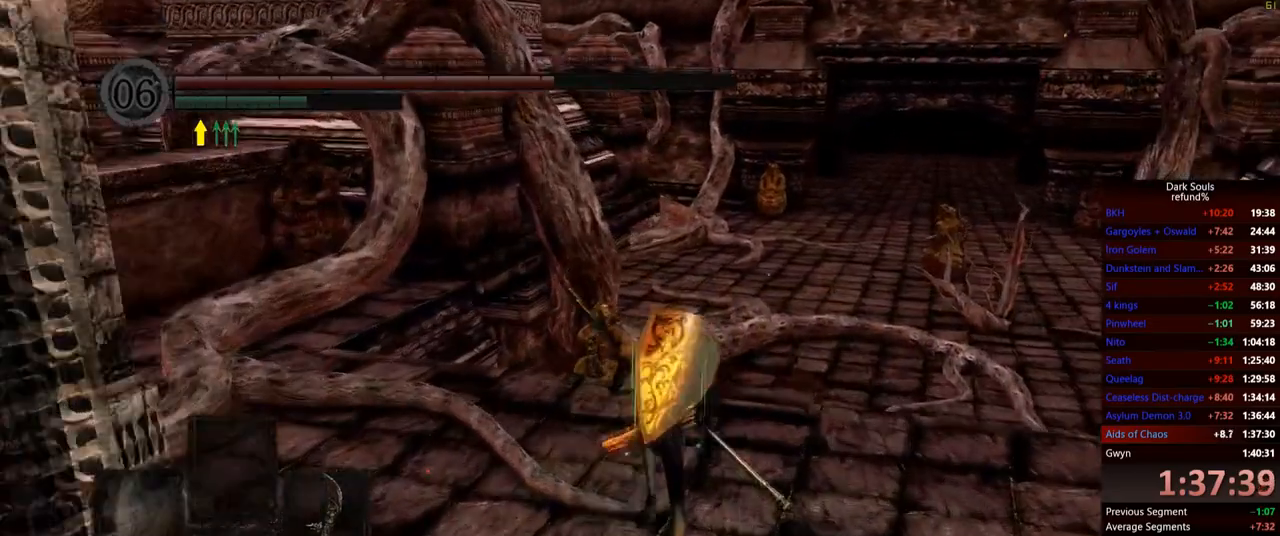
{"buttons": ["B"], "left_stick": "up", "right_stick": "center", "events": []}
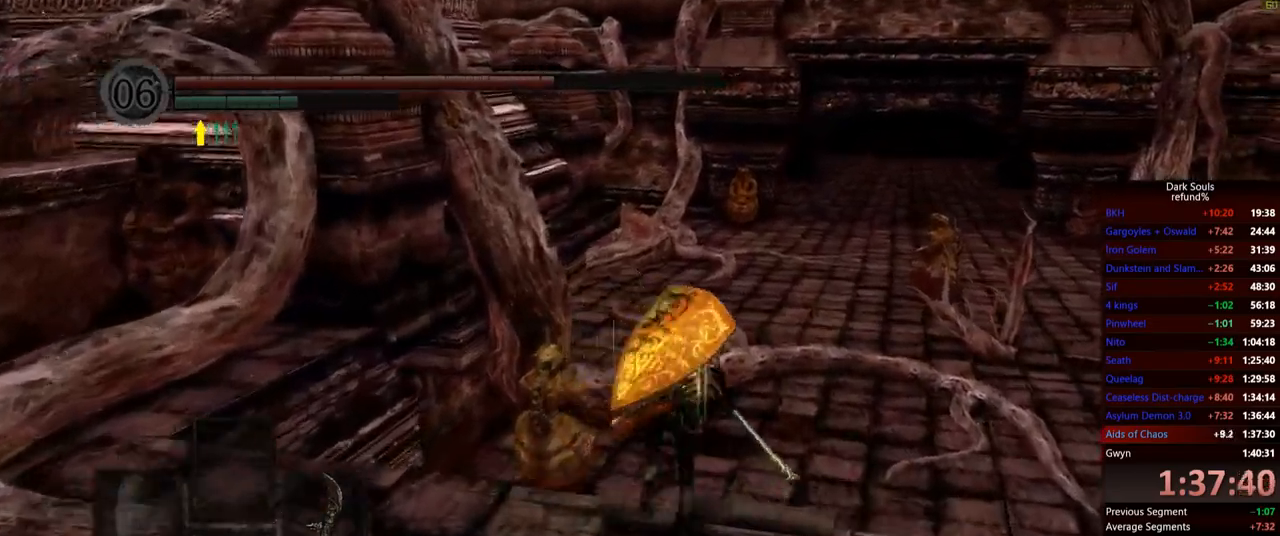
{"buttons": ["B"], "left_stick": "up", "right_stick": "center", "events": []}
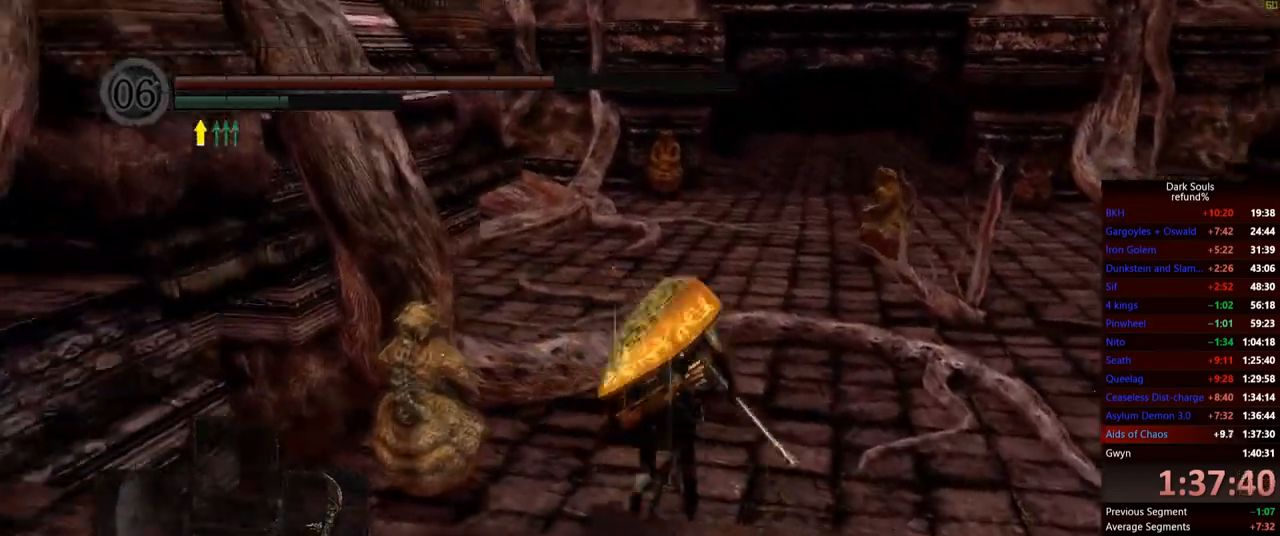
{"buttons": ["B"], "left_stick": "up", "right_stick": "center", "events": []}
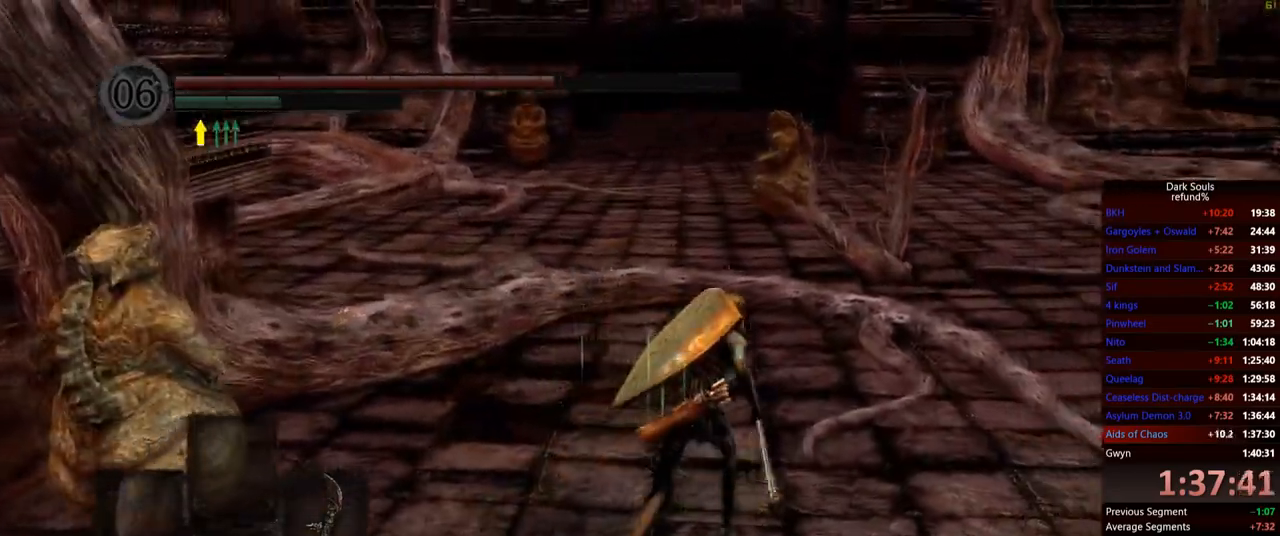
{"buttons": ["B"], "left_stick": "up", "right_stick": "center", "events": []}
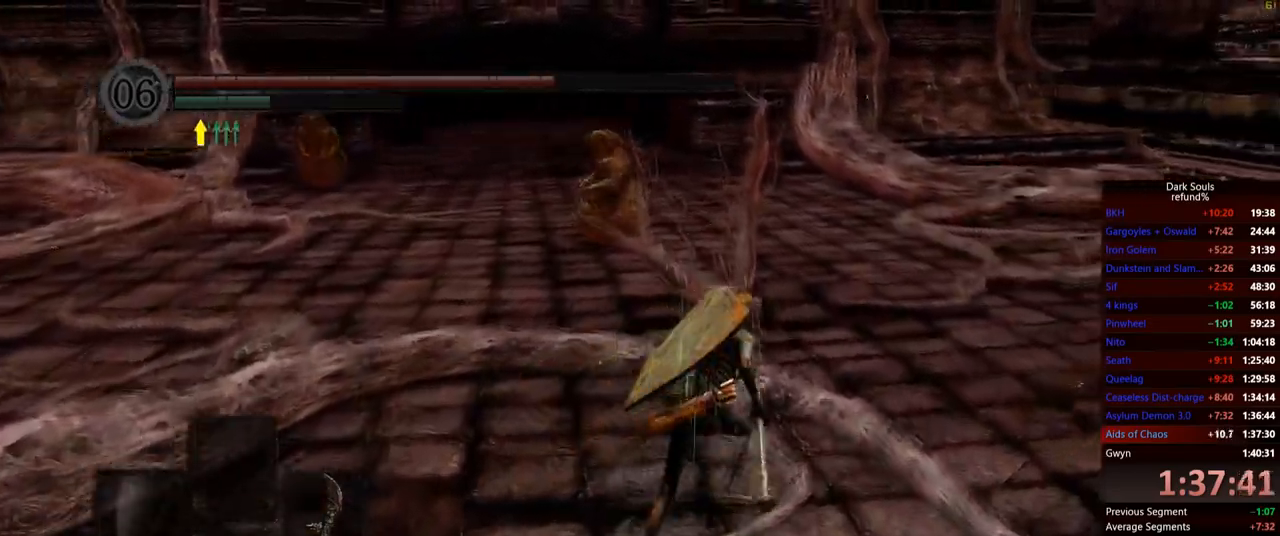
{"buttons": ["B"], "left_stick": "up", "right_stick": "left", "events": [[201, "right_stick", "left"]]}
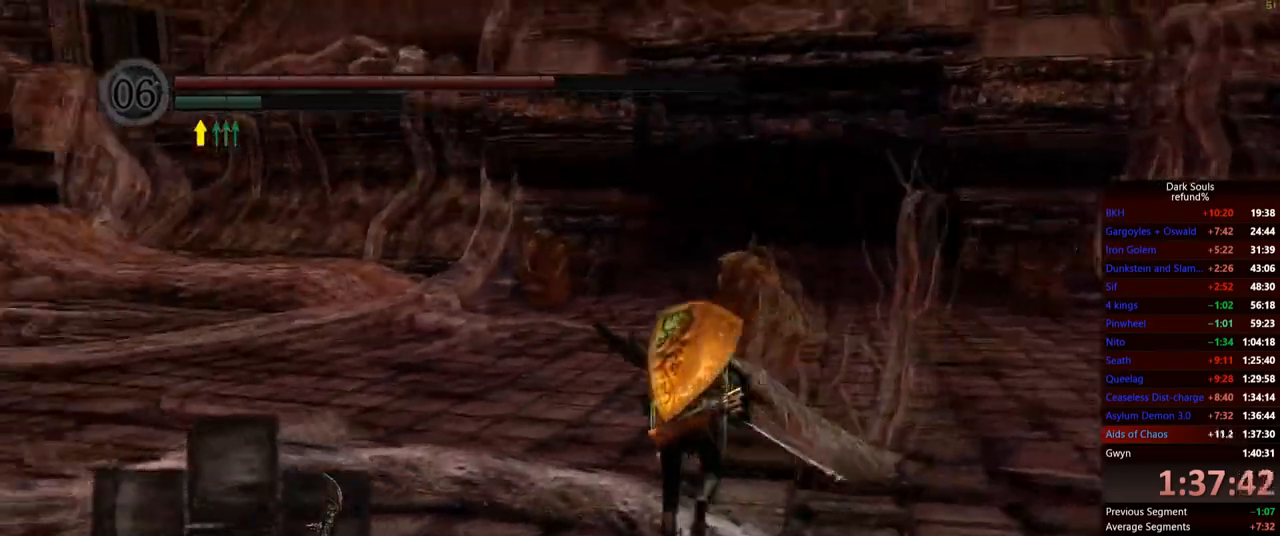
{"buttons": ["B"], "left_stick": "up", "right_stick": "center", "events": [[267, "right_stick", "center"]]}